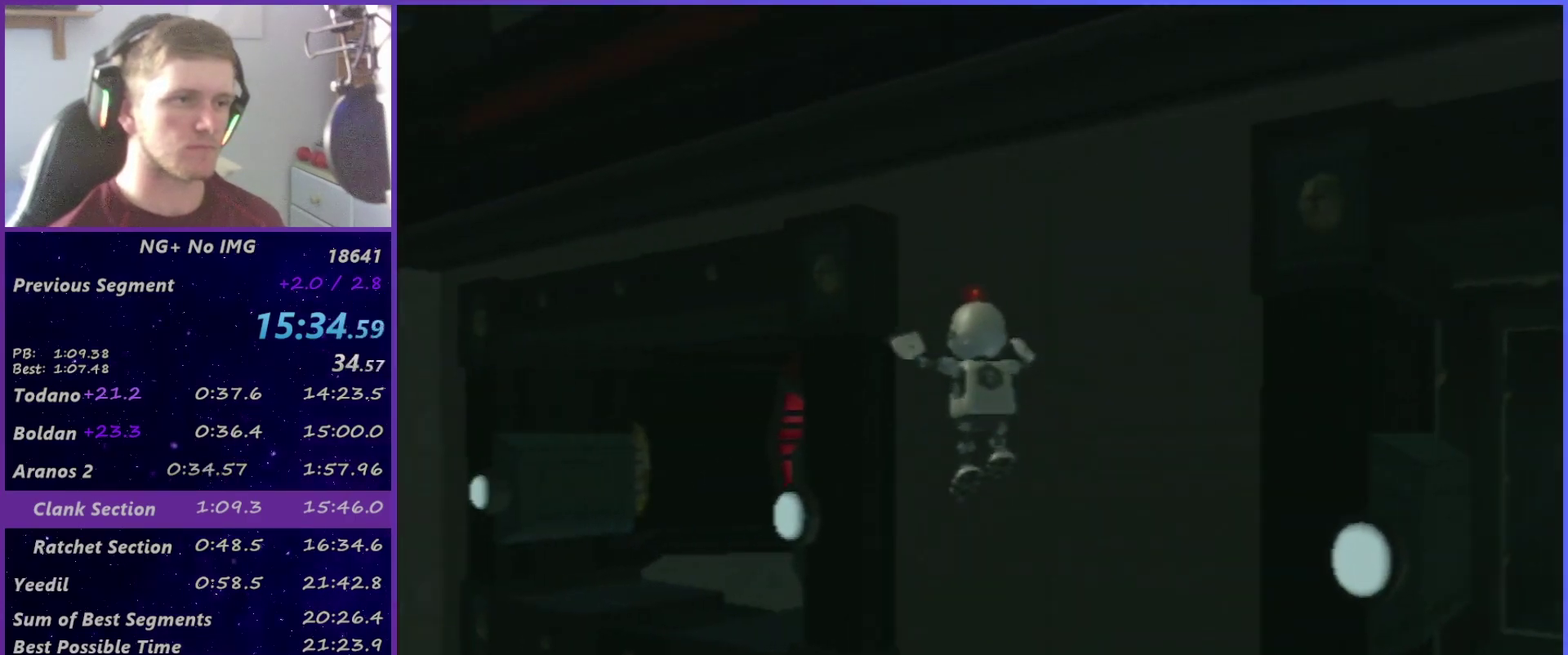
Gameplay with a controller (PlayStation layout); each line is a JSON object with the inputs held at the frame after it. "events" lists button and stick changes between this image and that frame as [ms after this image, input, new state], when the widget could be followed in between. This overlay highlights the sticks when they move; stick clicks (L3 R3) are not distinguishable. Not read: L1 L3 R3.
{"buttons": ["CROSS"], "left_stick": "up", "right_stick": "center", "events": [[83, "CROSS", "down"], [500, "left_stick", "up"]]}
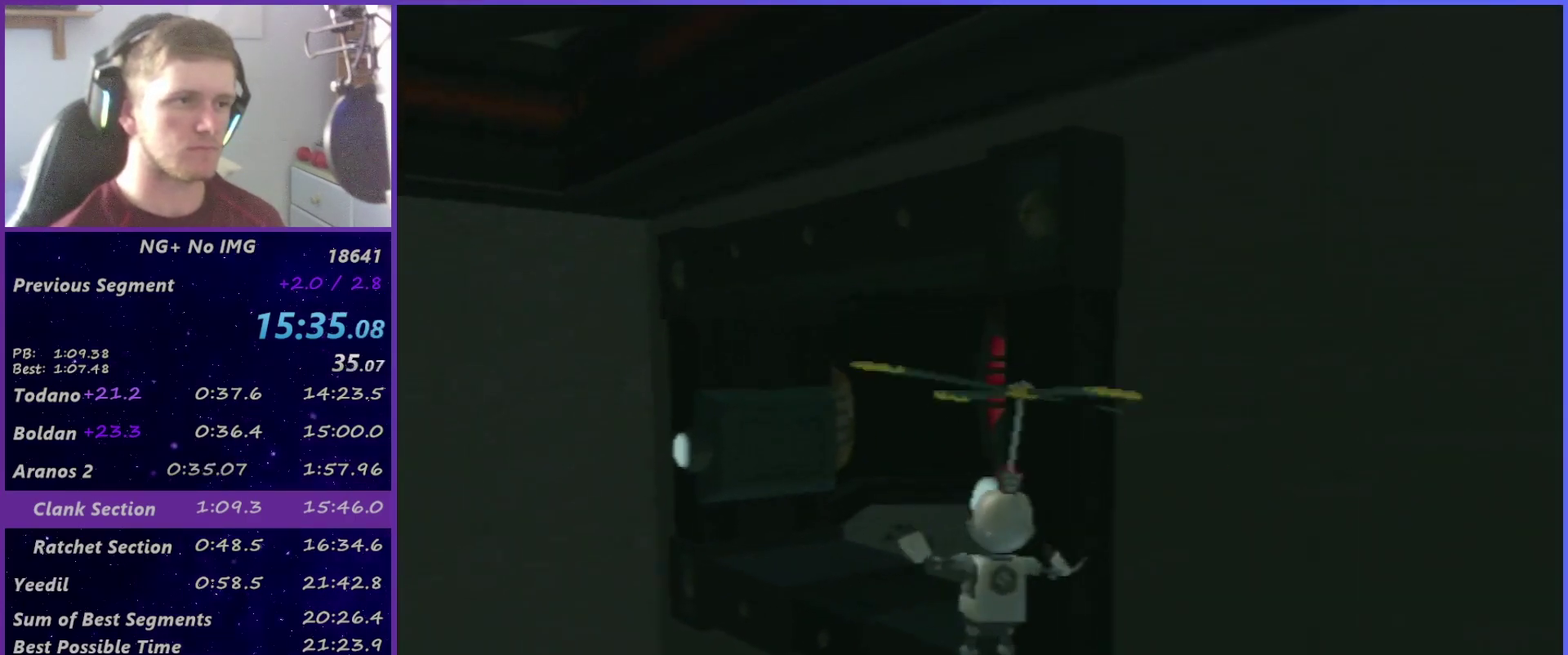
{"buttons": [], "left_stick": "up-right", "right_stick": "center", "events": [[283, "left_stick", "up-right"], [450, "CROSS", "up"]]}
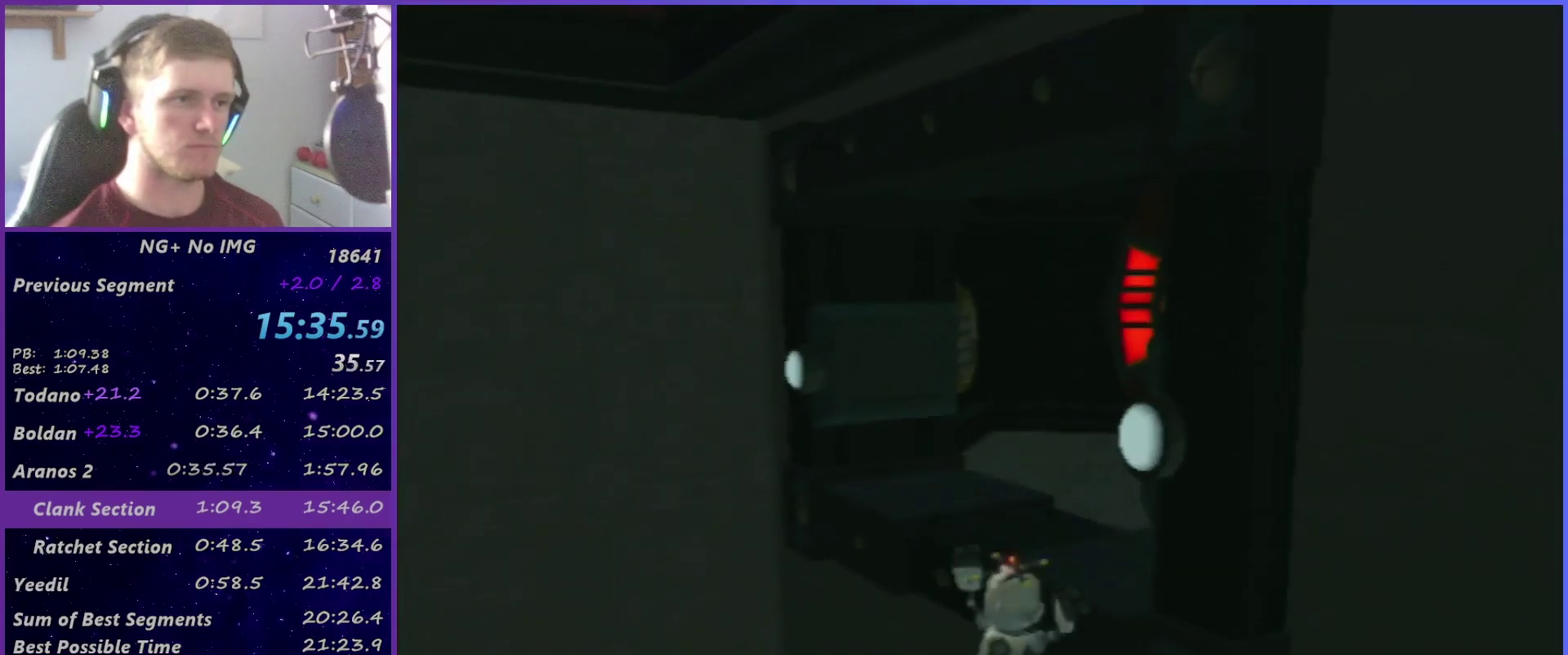
{"buttons": [], "left_stick": "up", "right_stick": "right", "events": [[67, "left_stick", "center"], [150, "CROSS", "down"], [217, "CROSS", "up"], [283, "CROSS", "down"], [283, "left_stick", "up"], [333, "CROSS", "up"], [483, "right_stick", "right"]]}
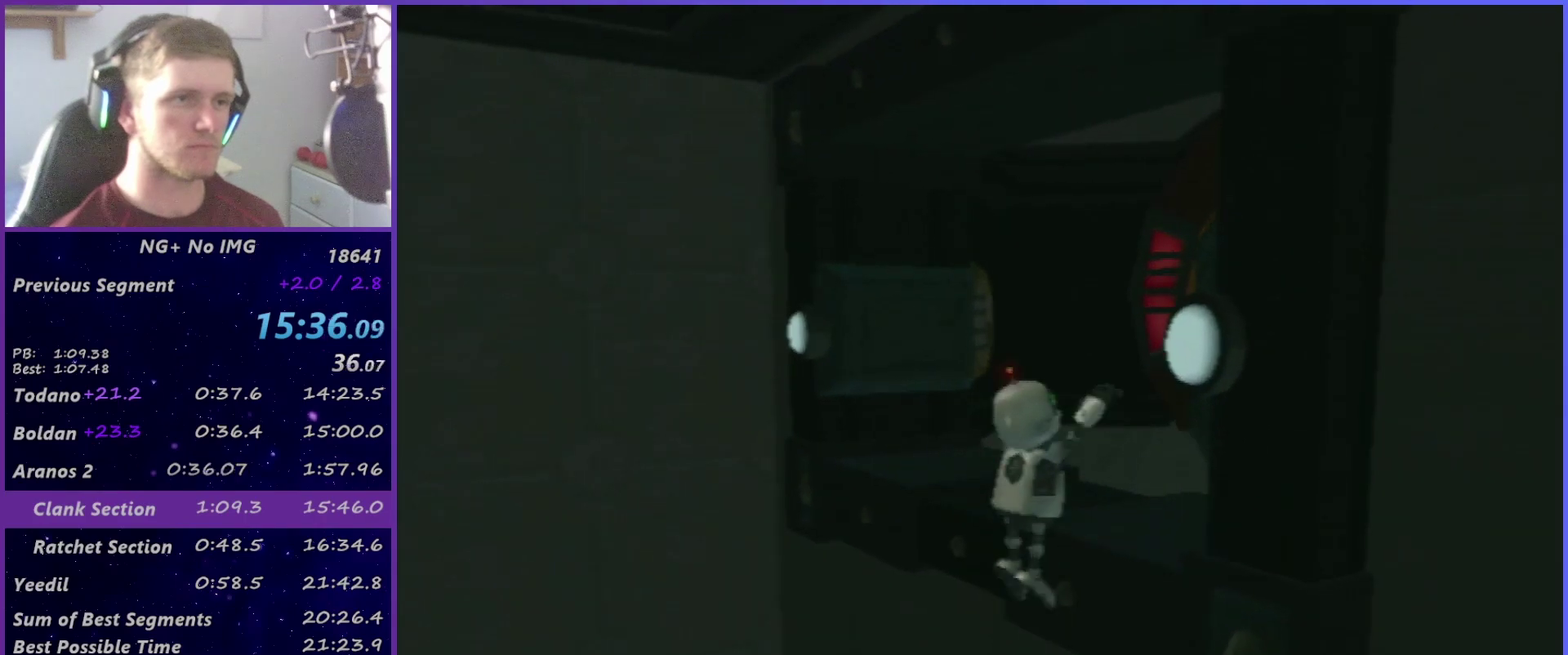
{"buttons": [], "left_stick": "up", "right_stick": "center", "events": [[83, "right_stick", "center"]]}
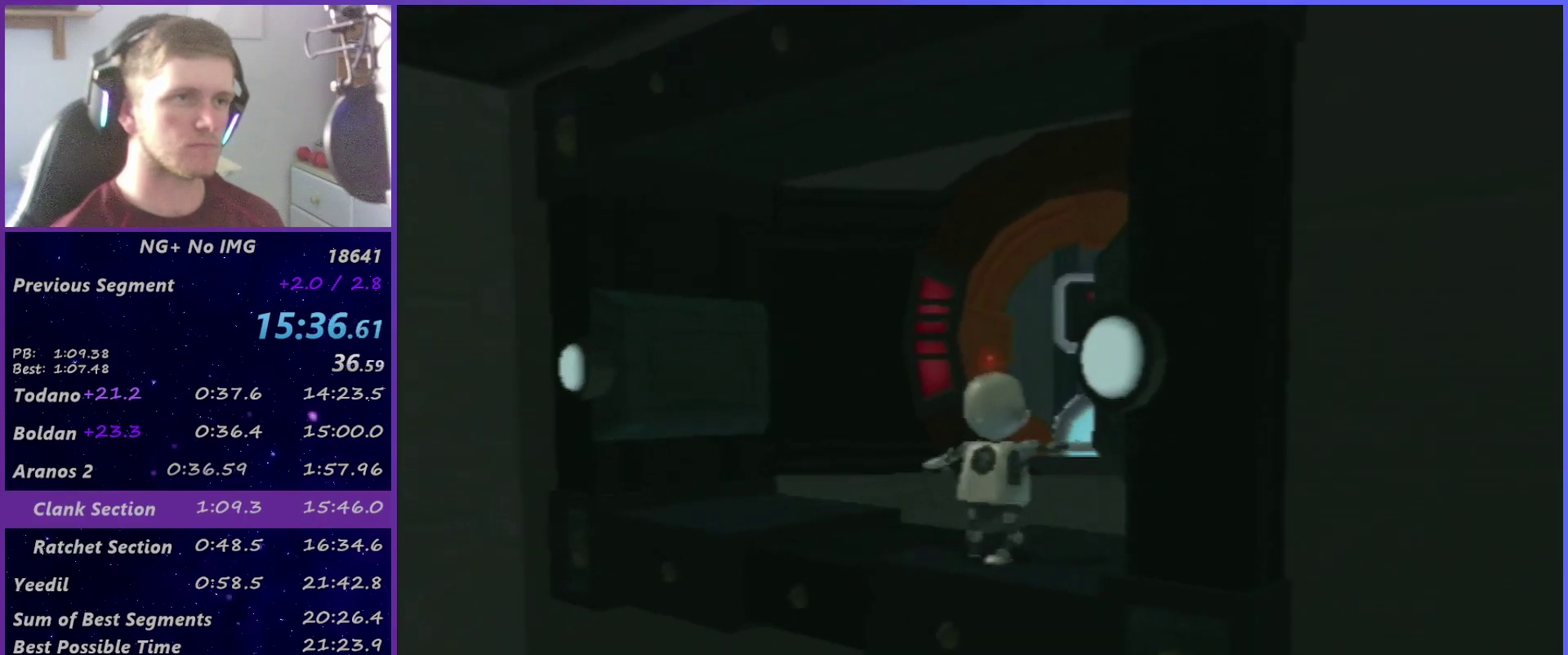
{"buttons": [], "left_stick": "up", "right_stick": "center", "events": [[50, "left_stick", "up-left"], [217, "left_stick", "up"]]}
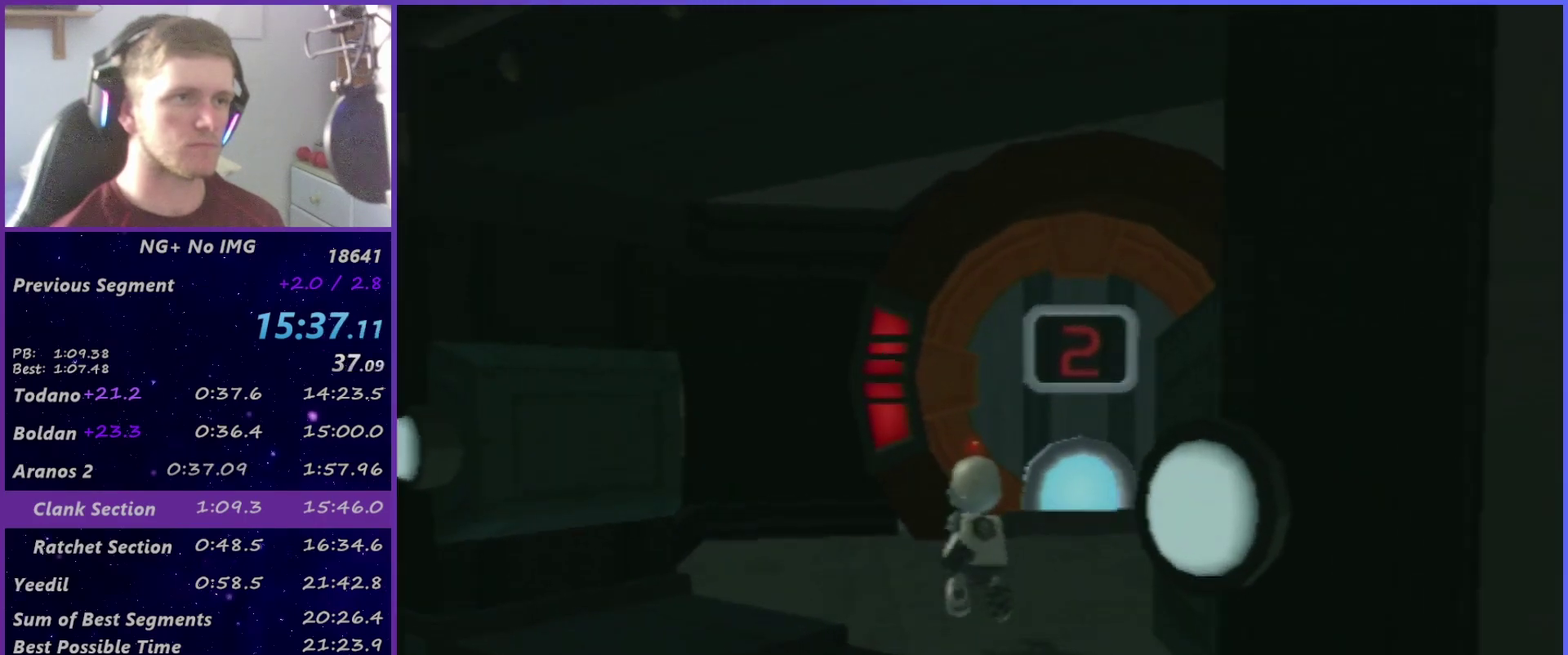
{"buttons": [], "left_stick": "up", "right_stick": "left", "events": [[467, "right_stick", "left"]]}
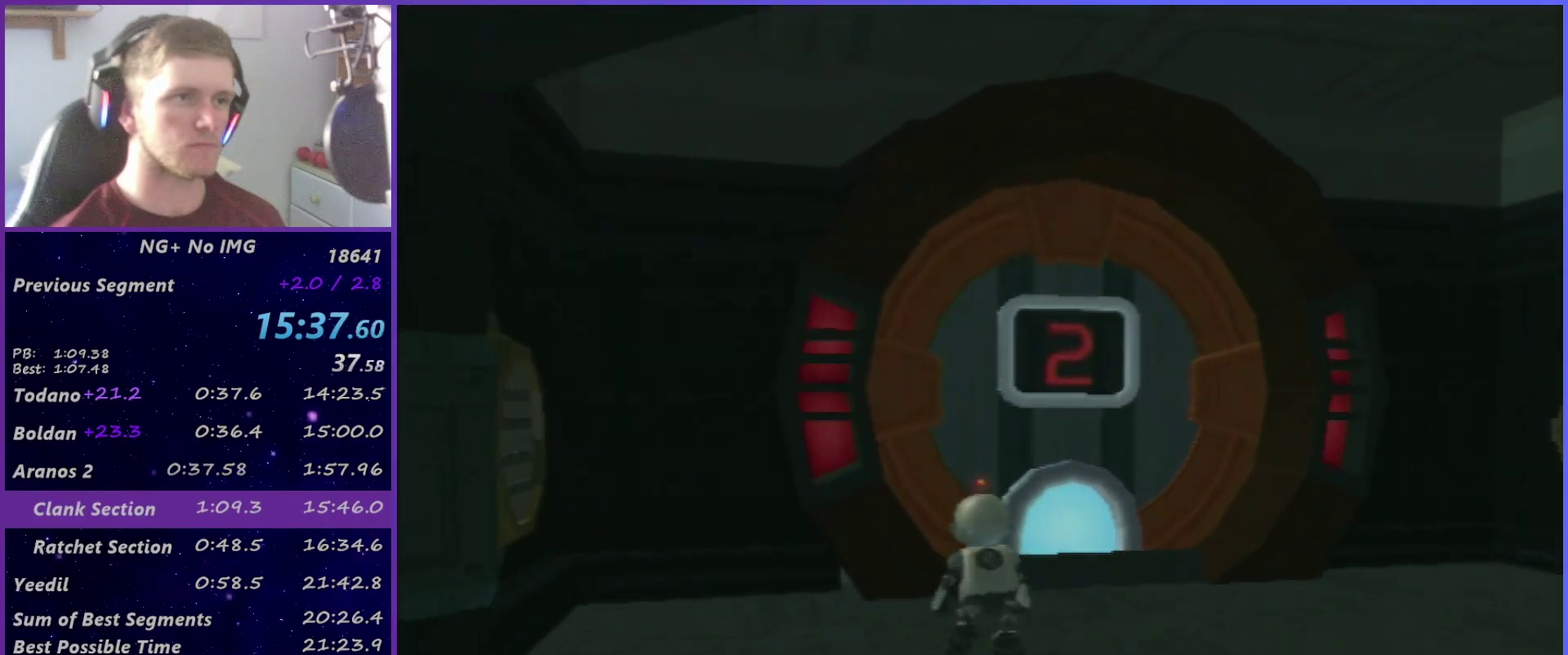
{"buttons": [], "left_stick": "up", "right_stick": "center", "events": [[117, "right_stick", "center"]]}
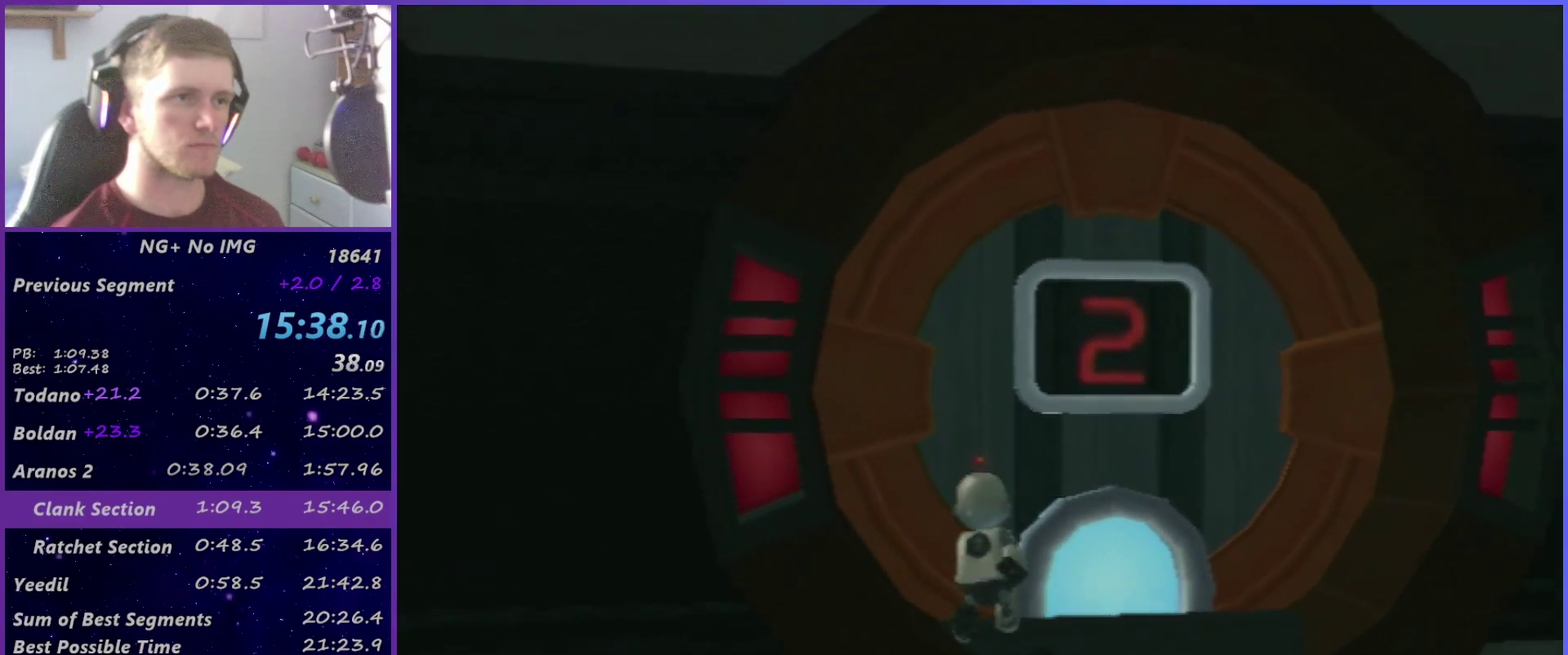
{"buttons": ["DPAD_RIGHT"], "left_stick": "center", "right_stick": "center", "events": [[133, "left_stick", "center"], [183, "DPAD_RIGHT", "down"], [367, "TRIANGLE", "down"], [450, "TRIANGLE", "up"]]}
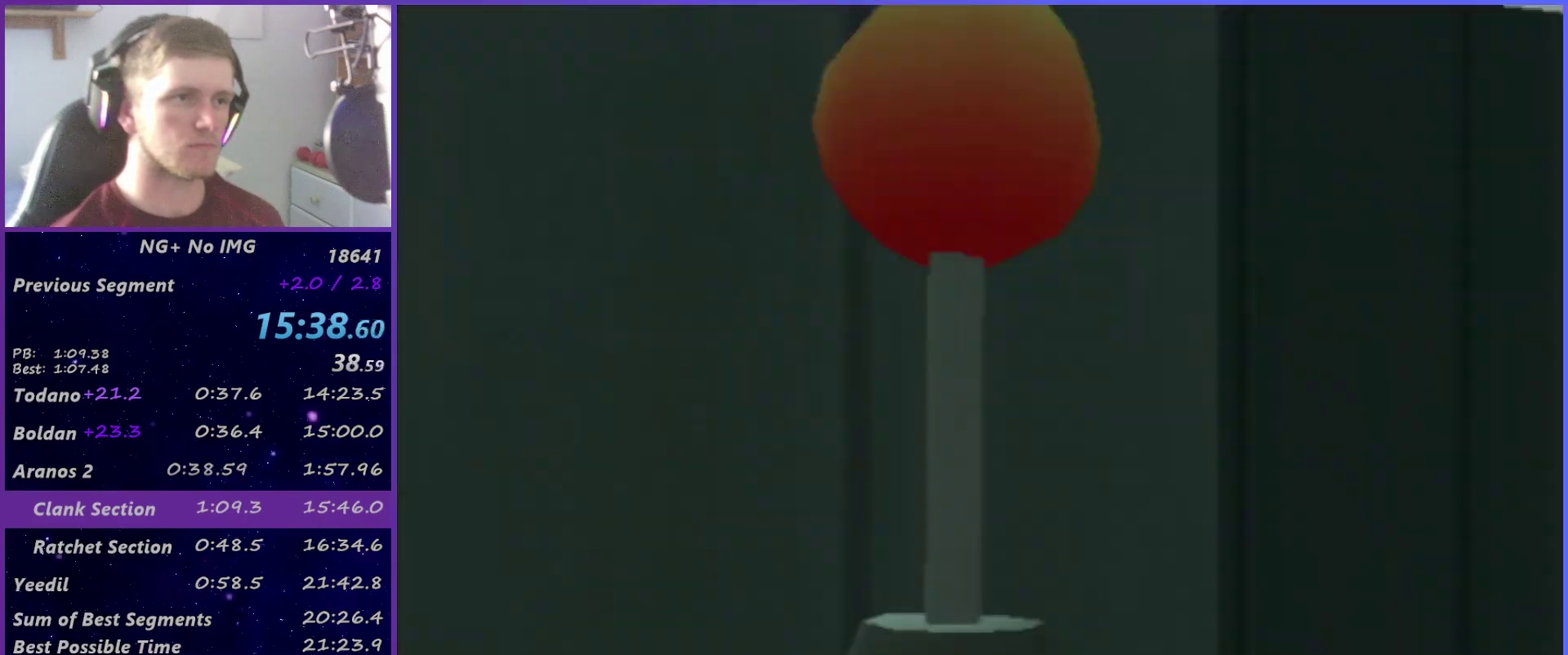
{"buttons": ["DPAD_RIGHT"], "left_stick": "center", "right_stick": "center", "events": []}
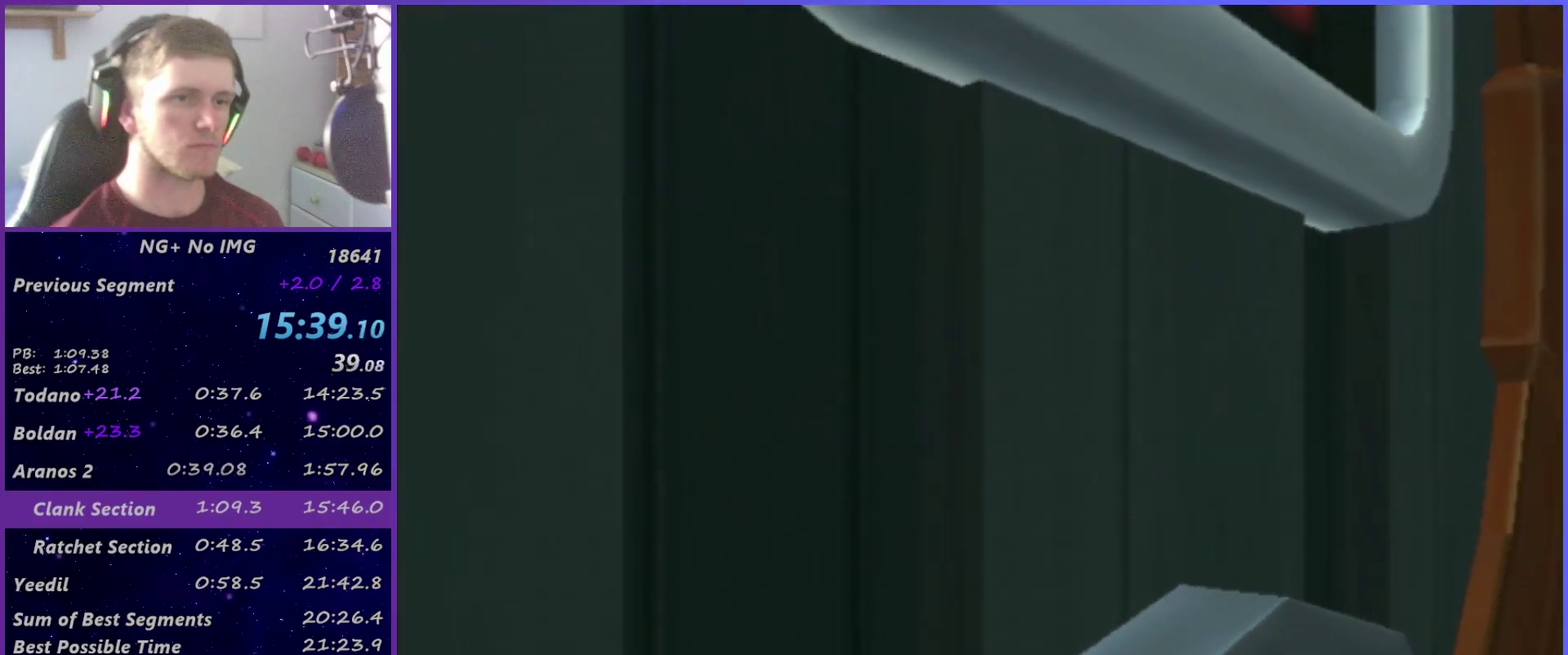
{"buttons": ["DPAD_RIGHT"], "left_stick": "center", "right_stick": "center", "events": []}
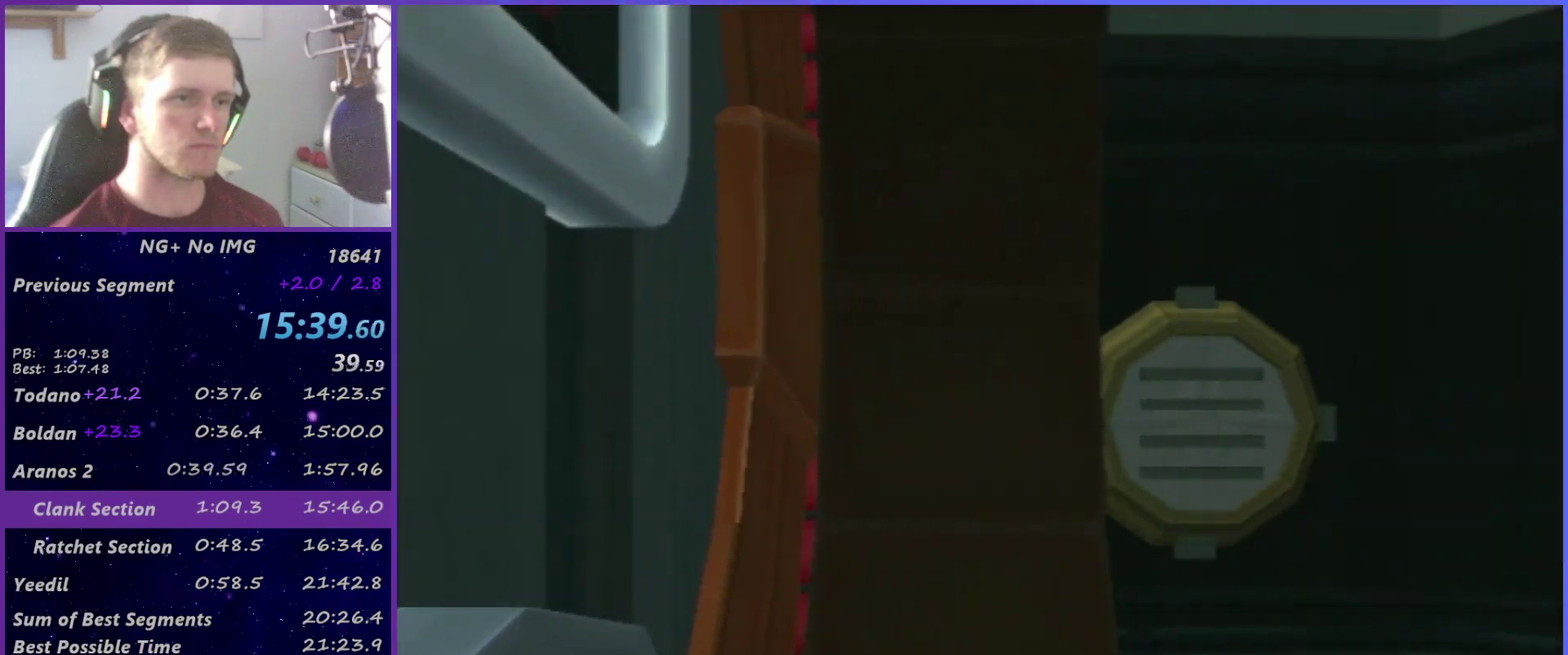
{"buttons": ["DPAD_RIGHT"], "left_stick": "center", "right_stick": "center", "events": []}
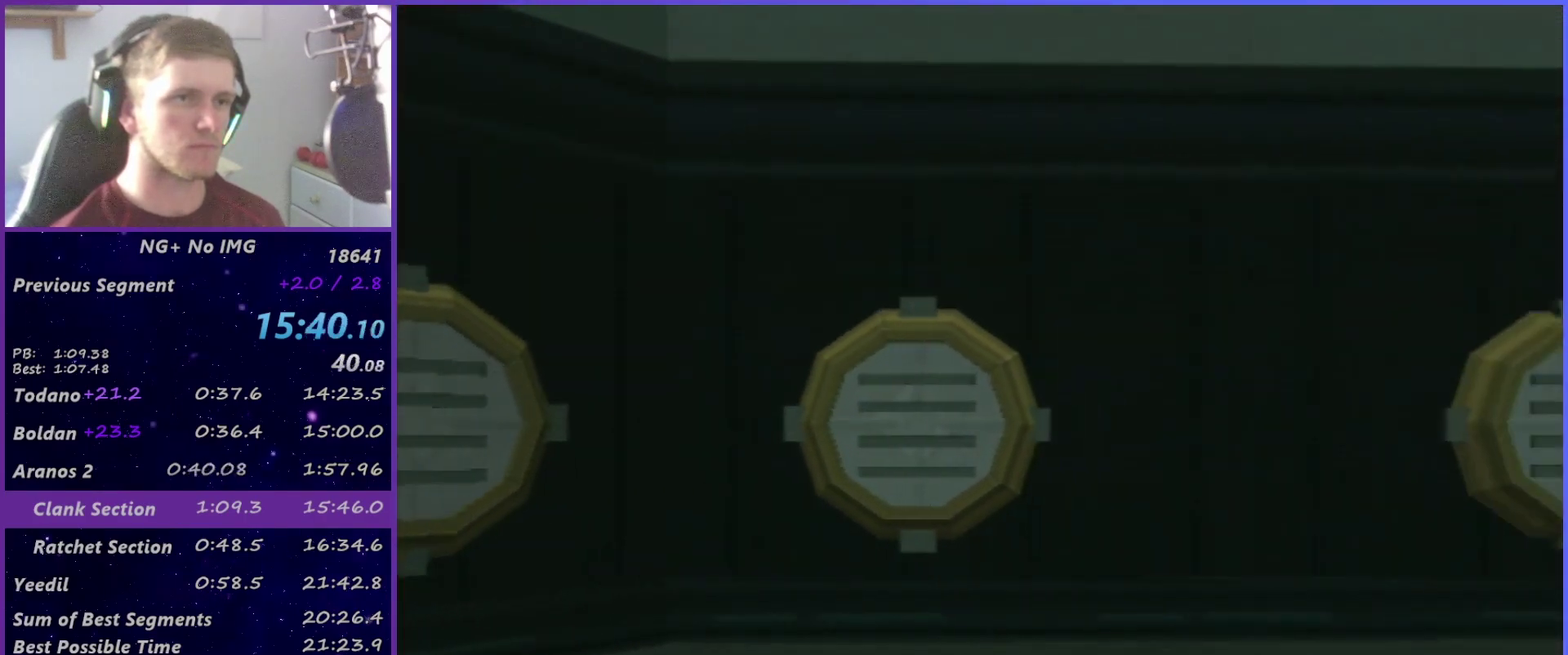
{"buttons": [], "left_stick": "center", "right_stick": "center", "events": [[383, "DPAD_RIGHT", "up"]]}
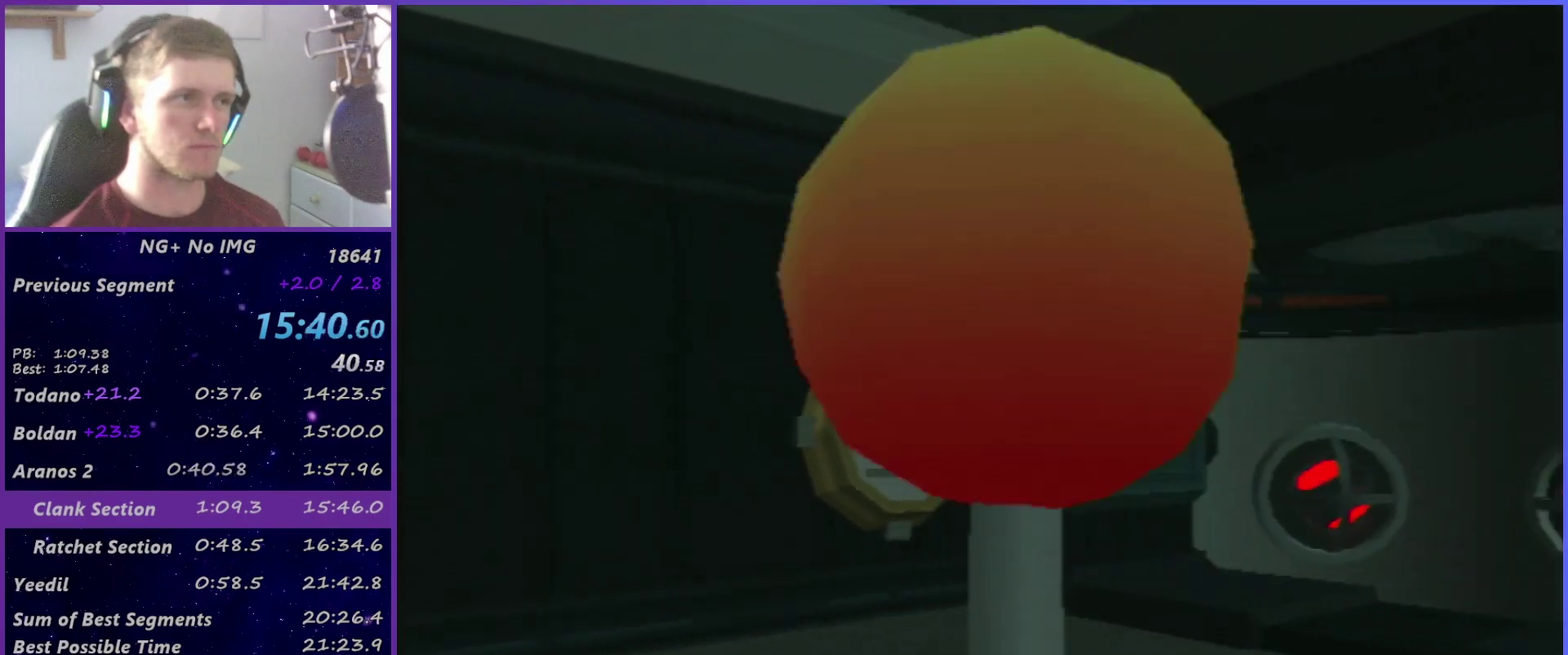
{"buttons": [], "left_stick": "up-right", "right_stick": "down-left", "events": [[317, "SQUARE", "down"], [350, "left_stick", "up-right"], [417, "SQUARE", "up"], [433, "right_stick", "down-left"]]}
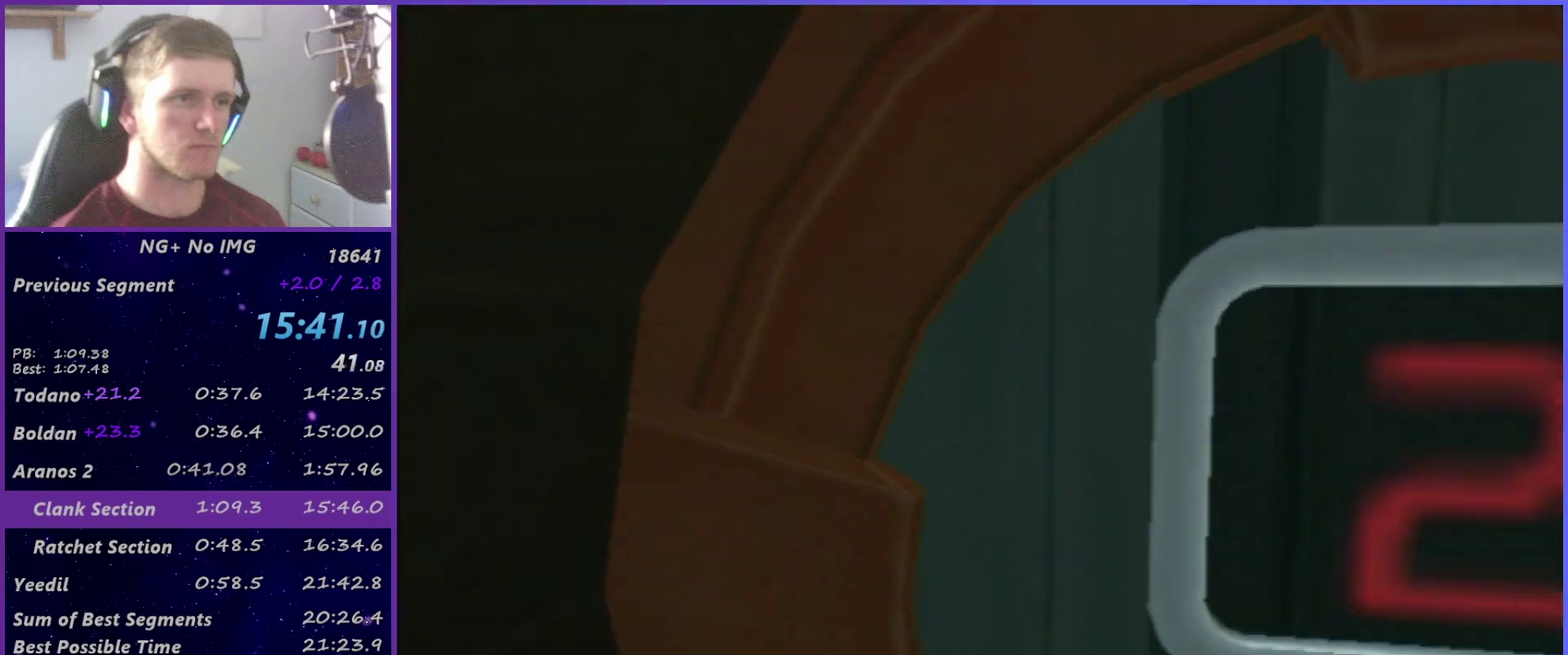
{"buttons": [], "left_stick": "up-right", "right_stick": "center", "events": [[117, "right_stick", "down"], [267, "right_stick", "down-right"], [350, "left_stick", "center"], [400, "right_stick", "right"], [483, "right_stick", "center"], [500, "left_stick", "up-right"]]}
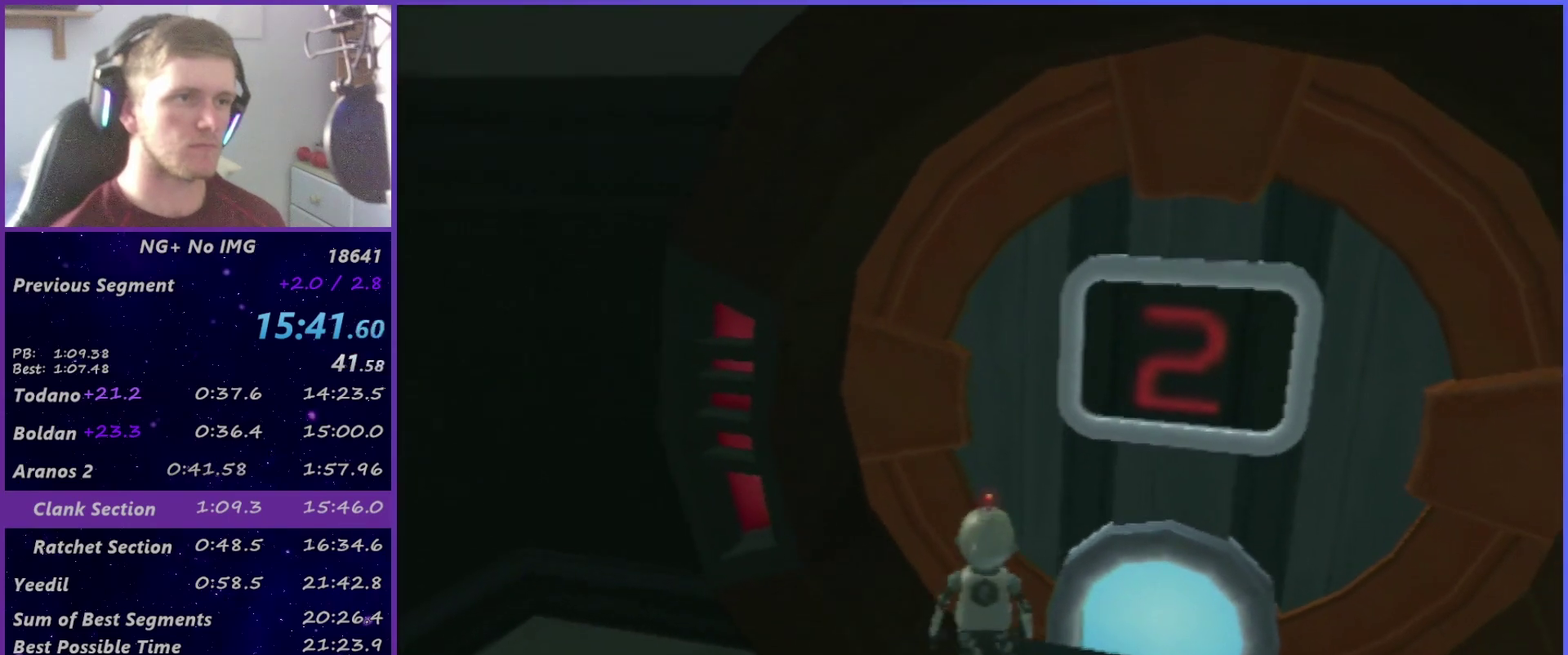
{"buttons": [], "left_stick": "center", "right_stick": "center", "events": [[83, "left_stick", "center"]]}
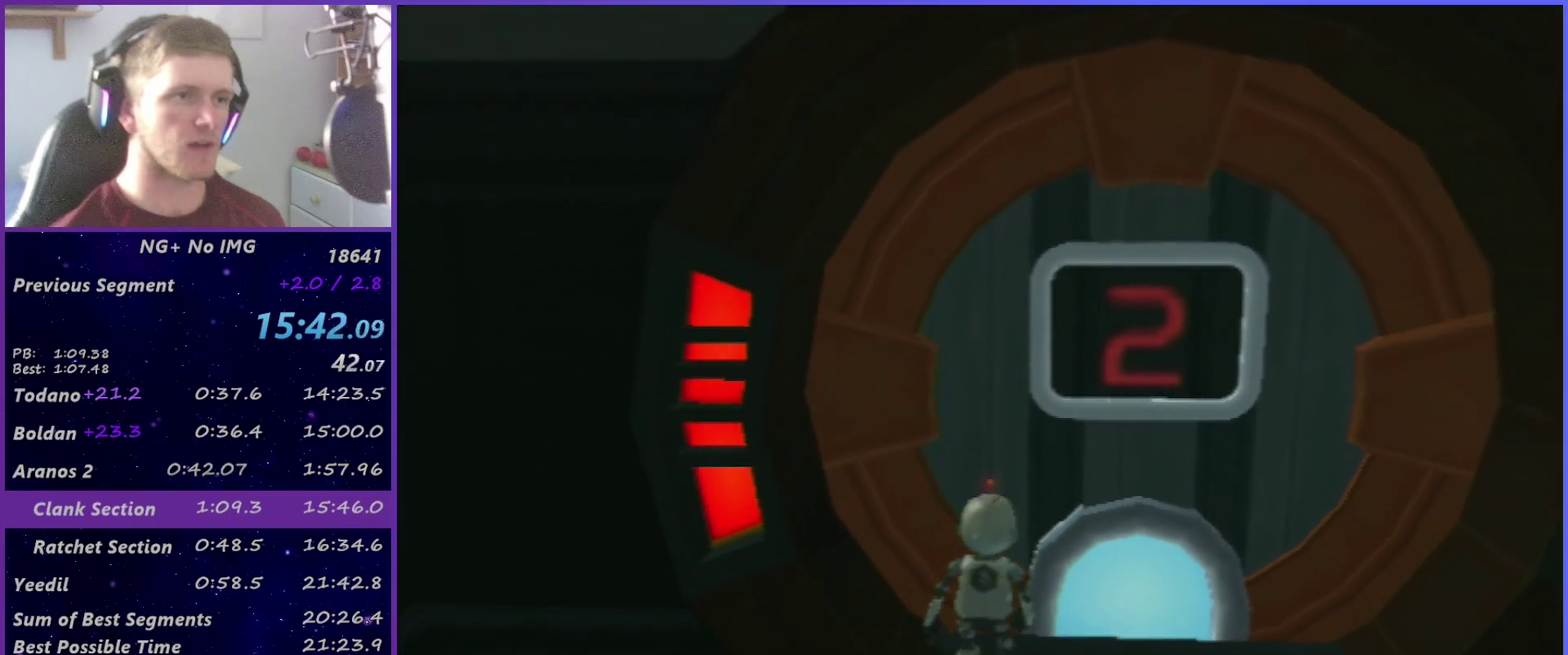
{"buttons": ["DPAD_RIGHT"], "left_stick": "center", "right_stick": "center", "events": [[150, "DPAD_RIGHT", "down"]]}